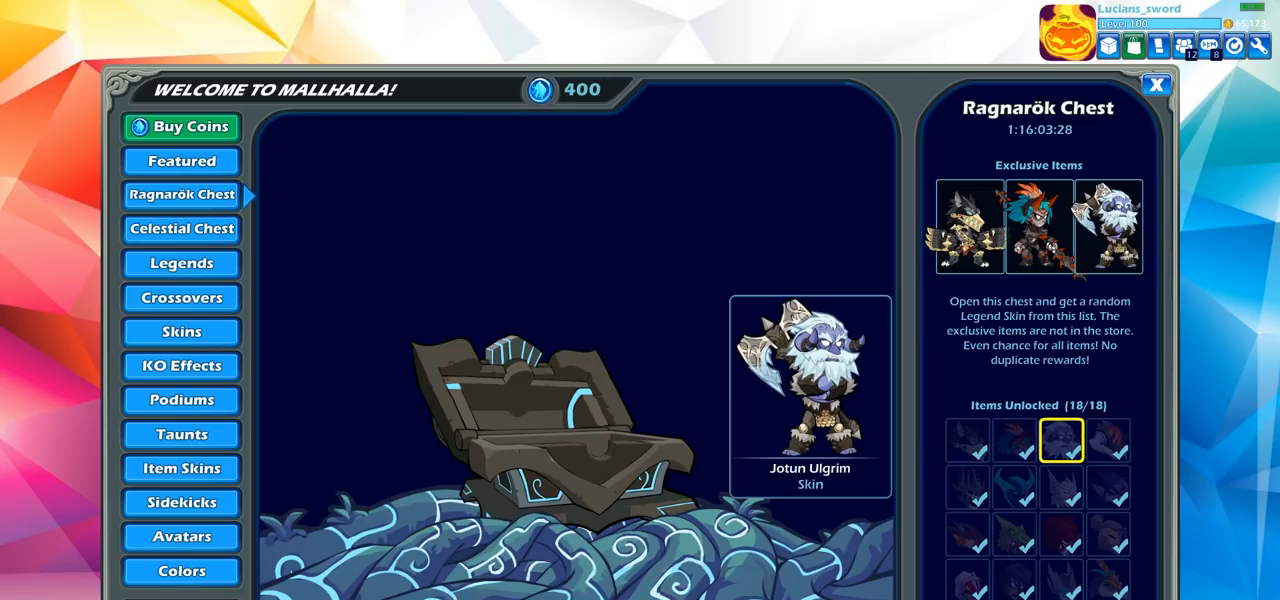
Gameplay with a controller (PlayStation layout); each line is a JSON object with the inputs held at the frame after it. "events" lists button and stick changes between this image and that frame as [ms after this image, input, new state], when the widget could be followed in between.
{"buttons": [], "left_stick": "center", "right_stick": "center", "events": [[117, "DPAD_LEFT", "down"], [233, "DPAD_LEFT", "up"], [350, "DPAD_LEFT", "down"], [450, "DPAD_LEFT", "up"]]}
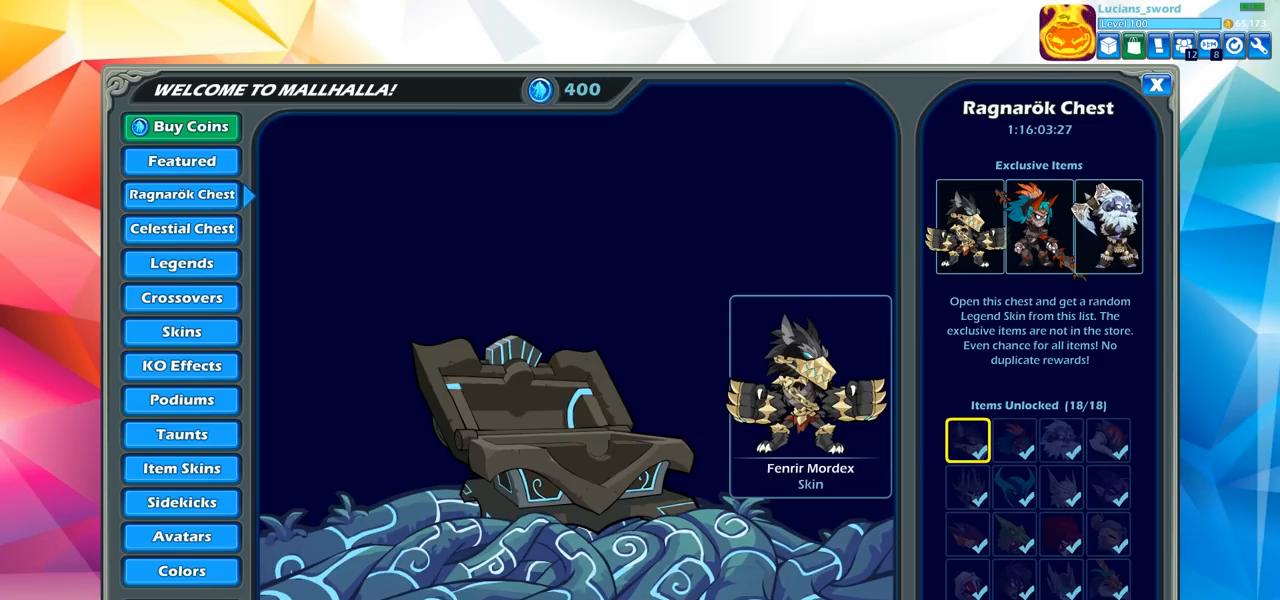
{"buttons": [], "left_stick": "center", "right_stick": "center", "events": []}
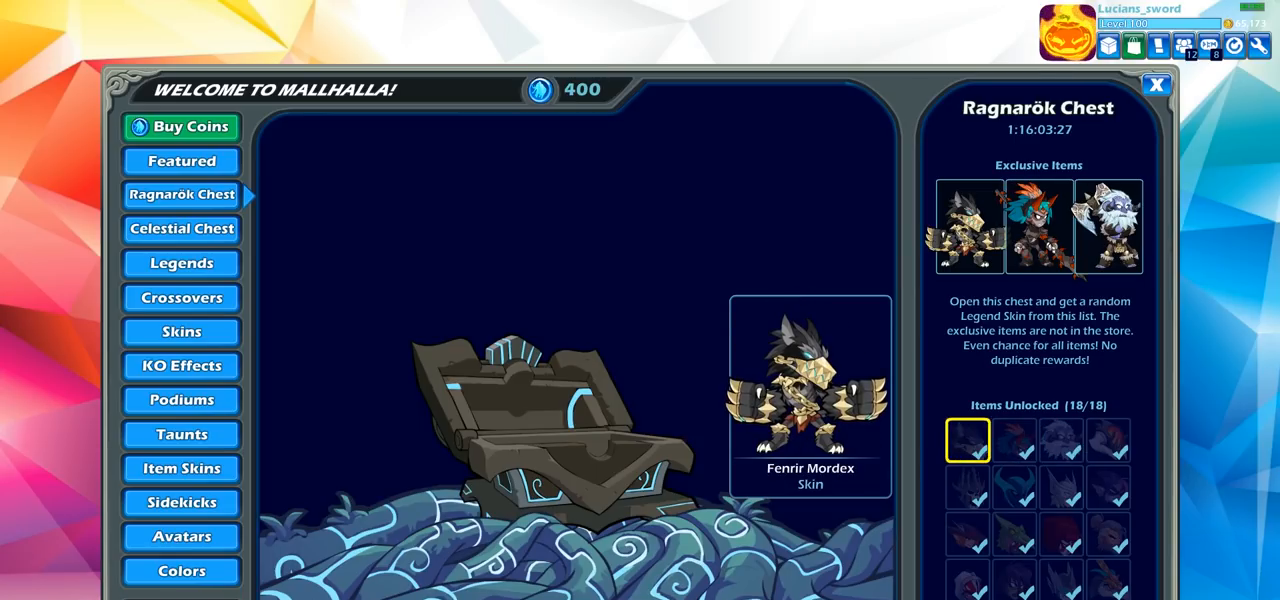
{"buttons": [], "left_stick": "center", "right_stick": "center", "events": [[350, "CIRCLE", "down"], [450, "CIRCLE", "up"]]}
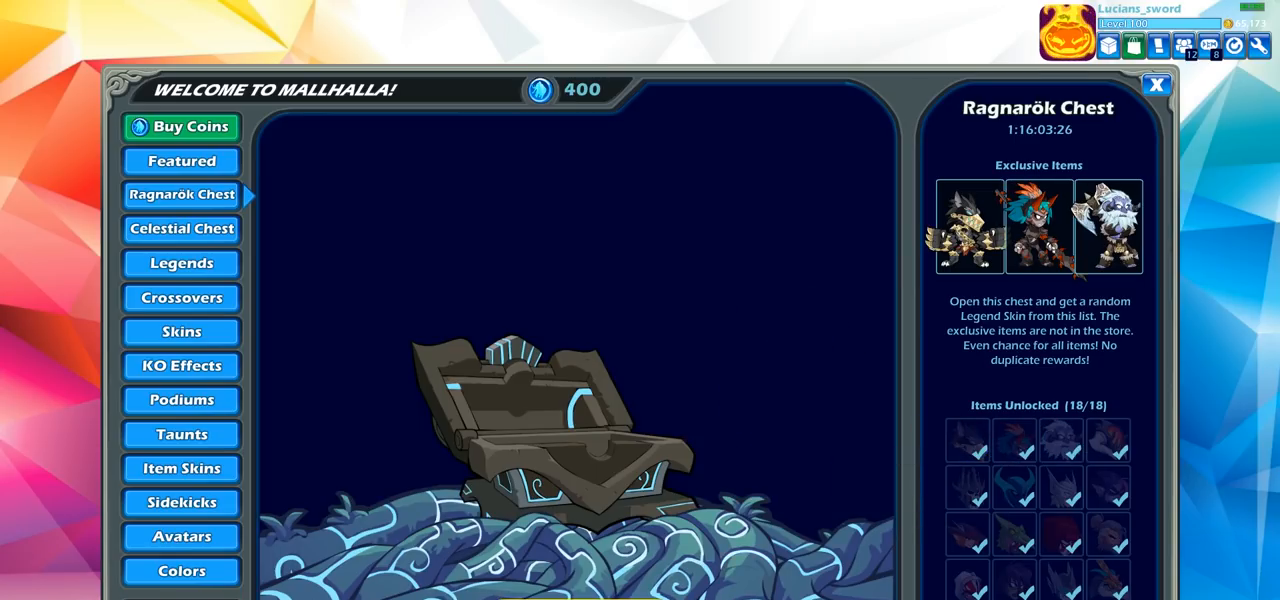
{"buttons": [], "left_stick": "center", "right_stick": "center", "events": []}
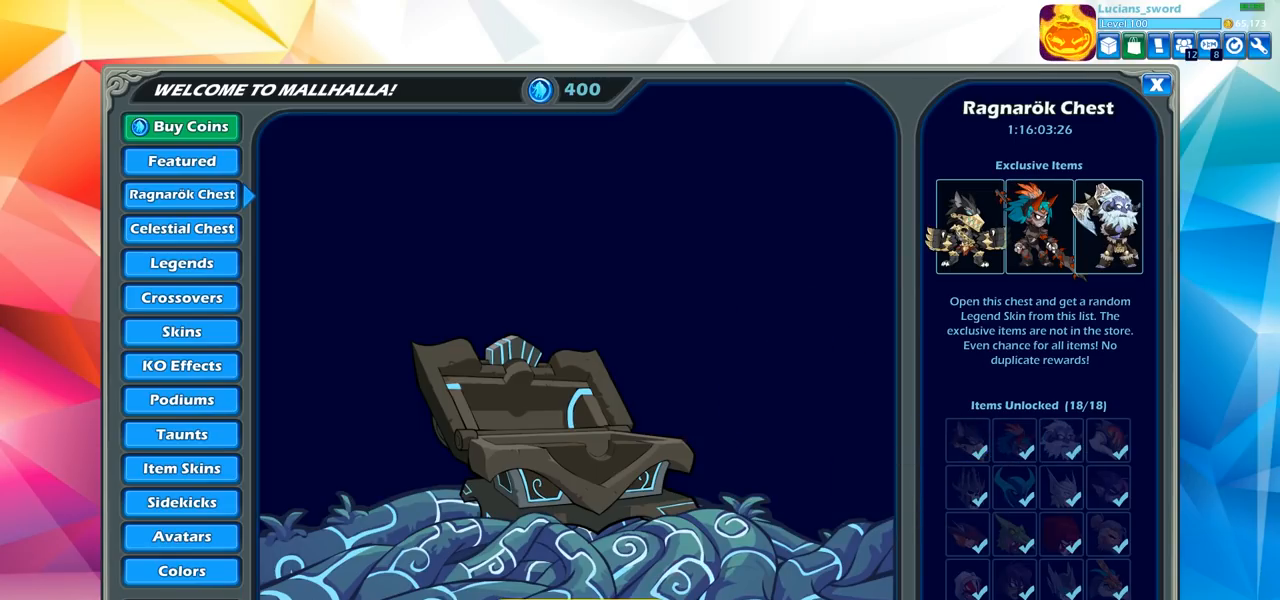
{"buttons": [], "left_stick": "center", "right_stick": "center", "events": [[17, "CIRCLE", "down"], [100, "CIRCLE", "up"]]}
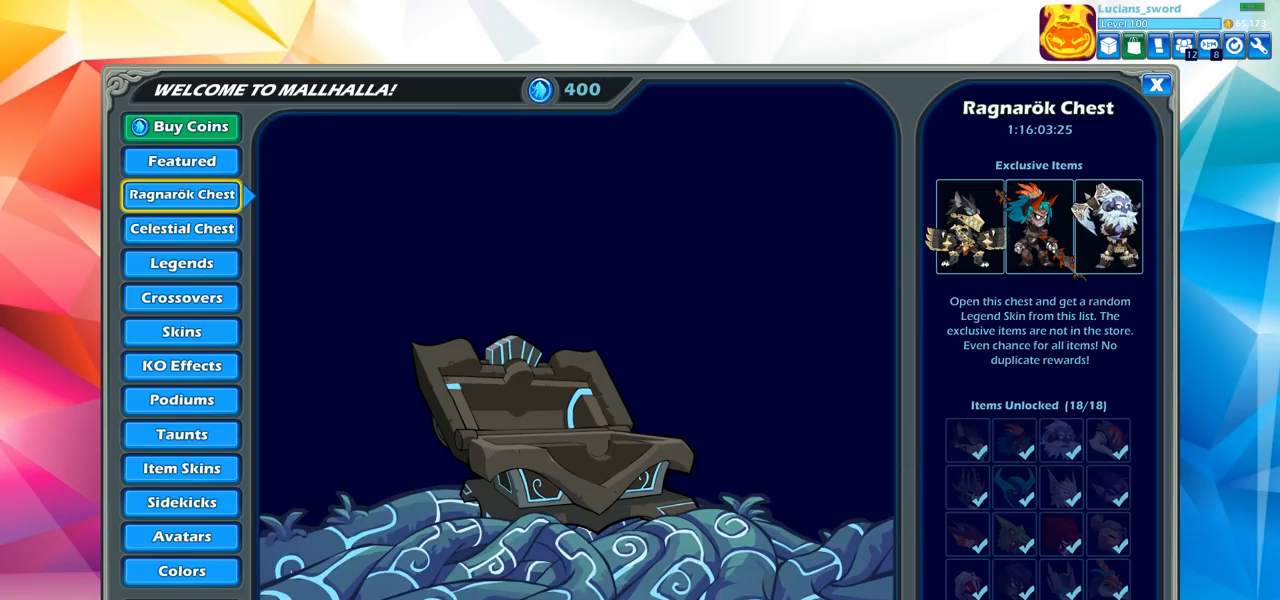
{"buttons": [], "left_stick": "center", "right_stick": "center", "events": [[183, "CIRCLE", "down"], [283, "CIRCLE", "up"]]}
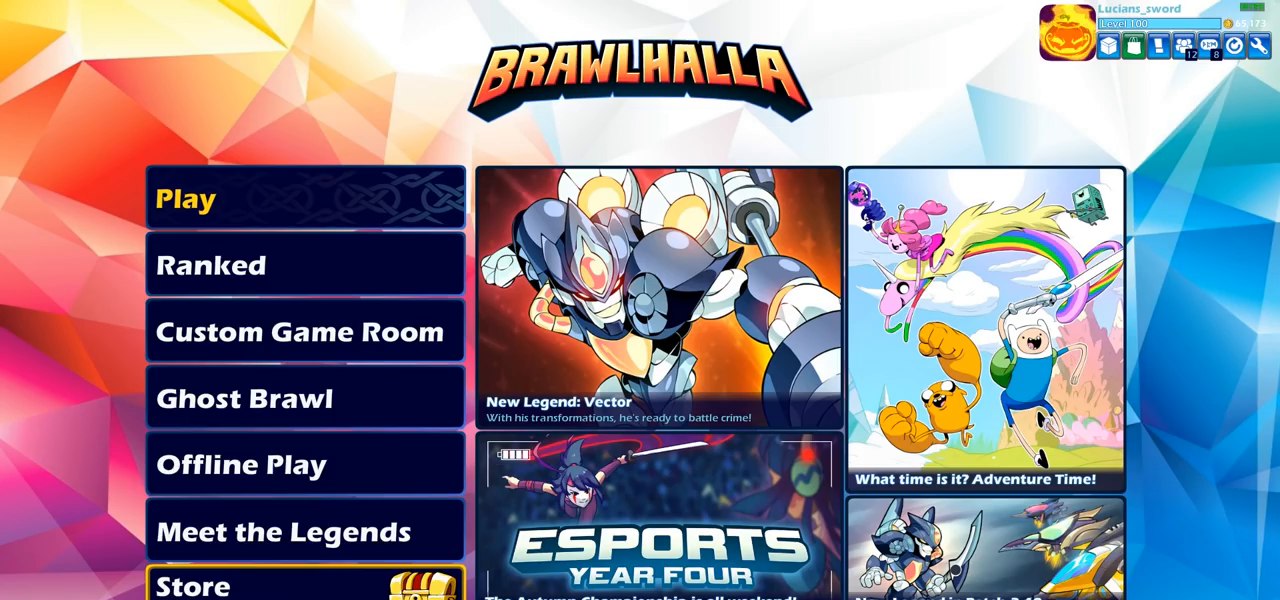
{"buttons": [], "left_stick": "center", "right_stick": "center", "events": [[300, "DPAD_DOWN", "down"], [417, "DPAD_DOWN", "up"]]}
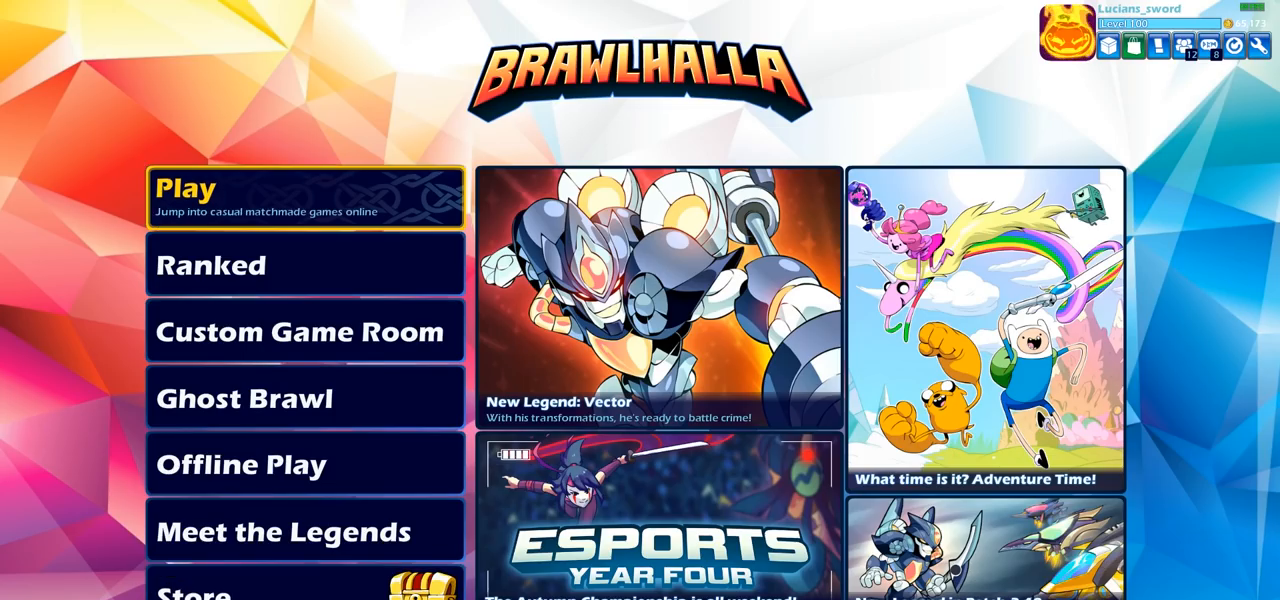
{"buttons": [], "left_stick": "center", "right_stick": "center", "events": [[183, "CROSS", "down"], [300, "CROSS", "up"]]}
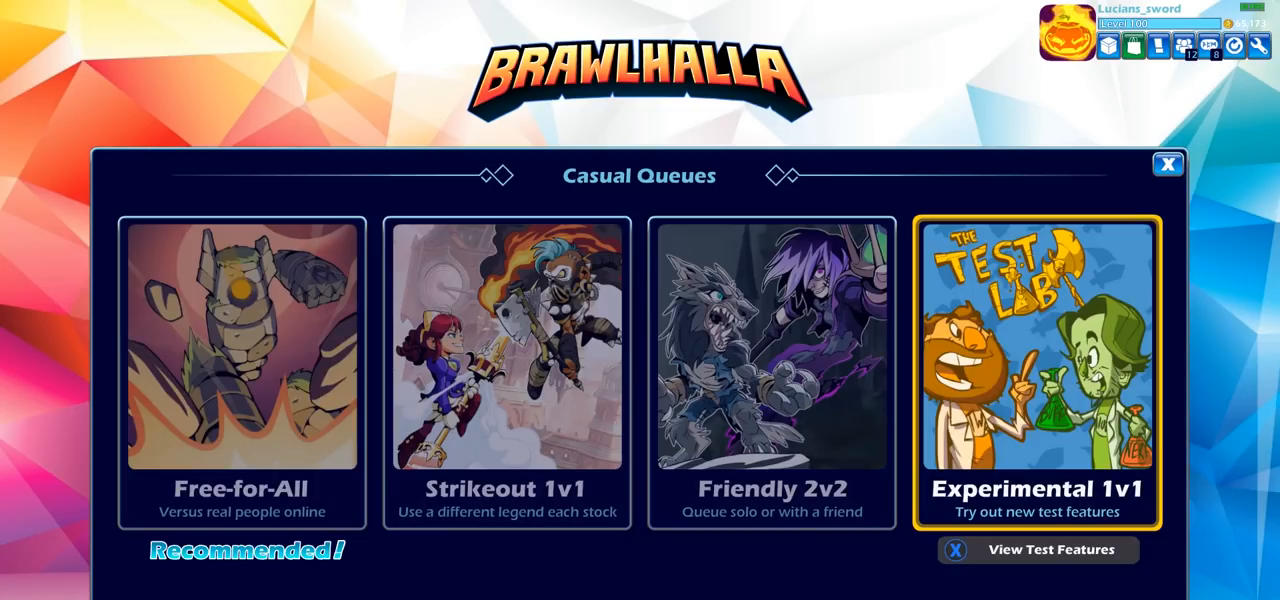
{"buttons": ["DPAD_LEFT"], "left_stick": "center", "right_stick": "center", "events": [[233, "DPAD_LEFT", "down"], [367, "DPAD_LEFT", "up"], [483, "DPAD_LEFT", "down"]]}
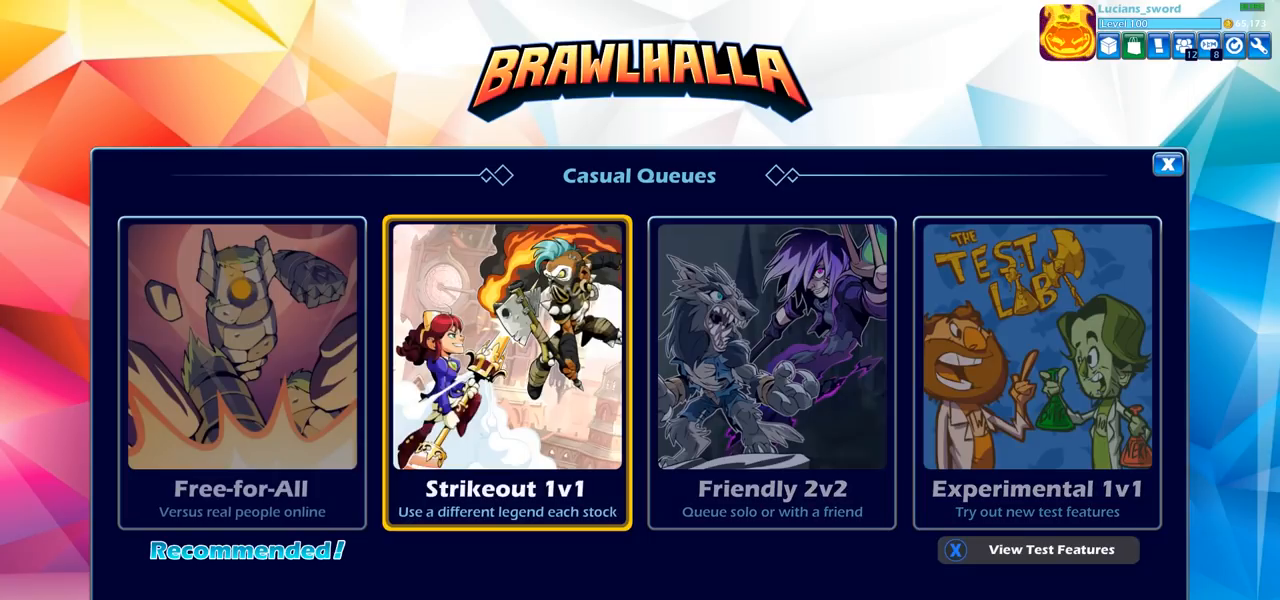
{"buttons": [], "left_stick": "center", "right_stick": "center", "events": [[83, "DPAD_LEFT", "up"]]}
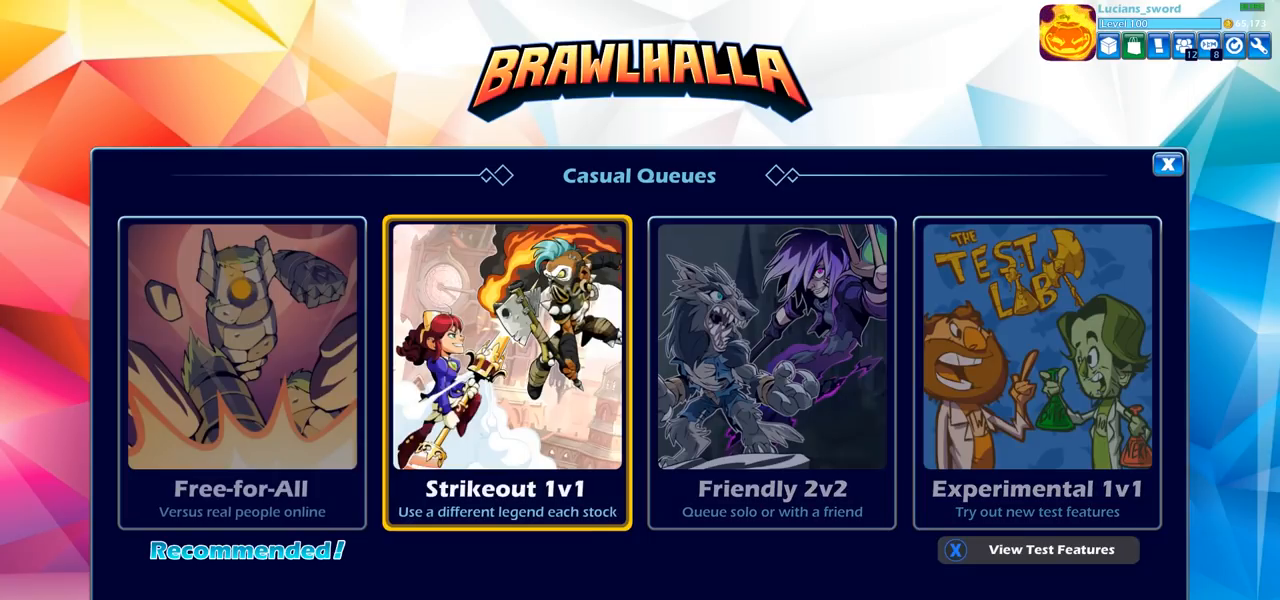
{"buttons": [], "left_stick": "center", "right_stick": "center", "events": [[33, "CROSS", "down"], [150, "CROSS", "up"]]}
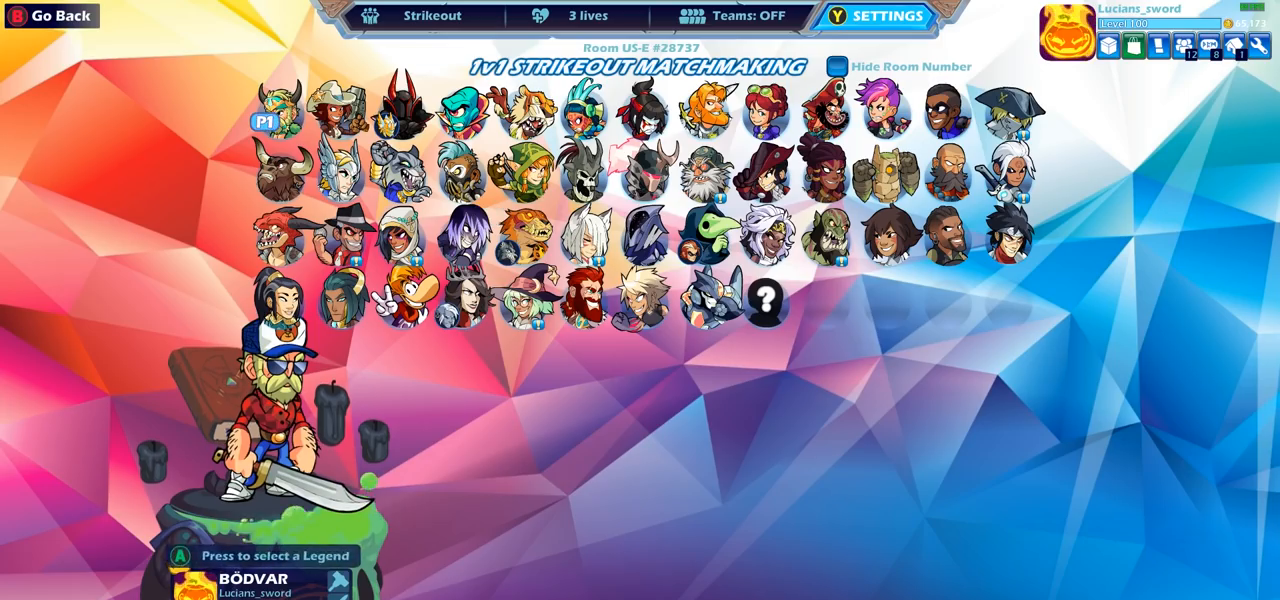
{"buttons": [], "left_stick": "center", "right_stick": "center", "events": []}
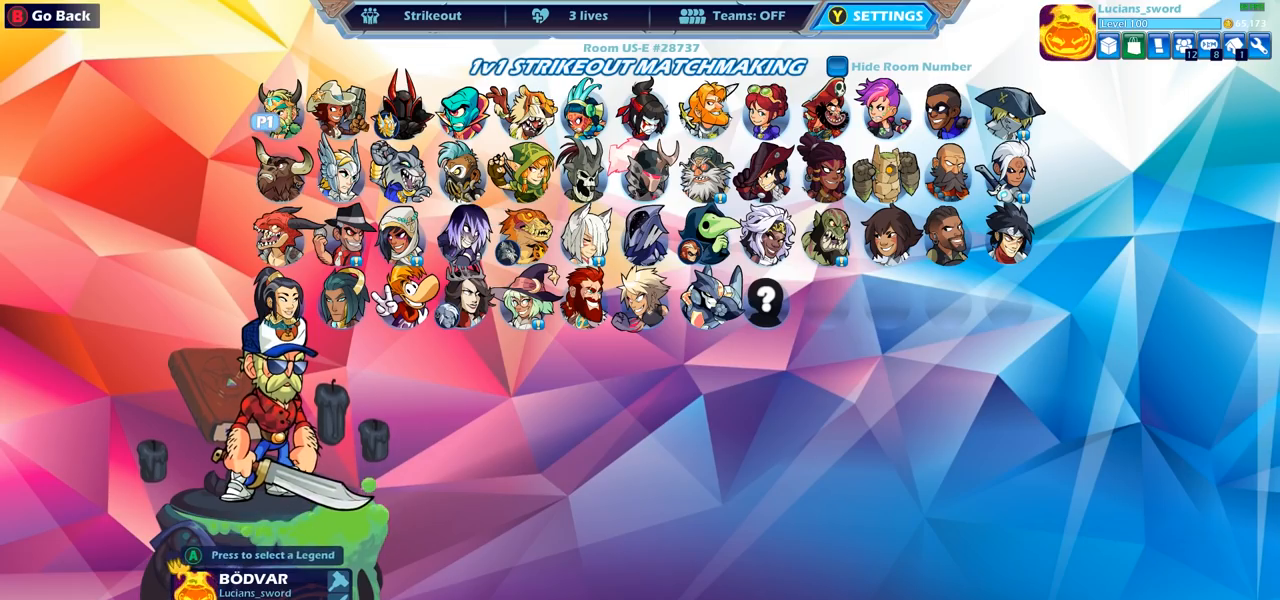
{"buttons": [], "left_stick": "center", "right_stick": "center", "events": []}
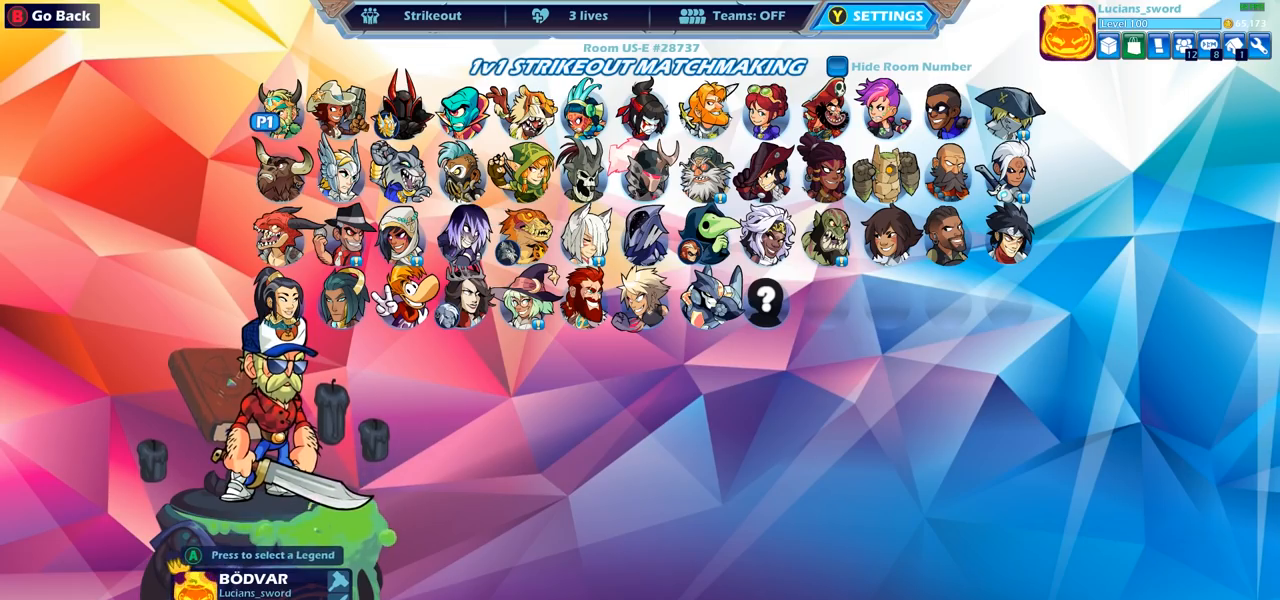
{"buttons": [], "left_stick": "center", "right_stick": "center", "events": []}
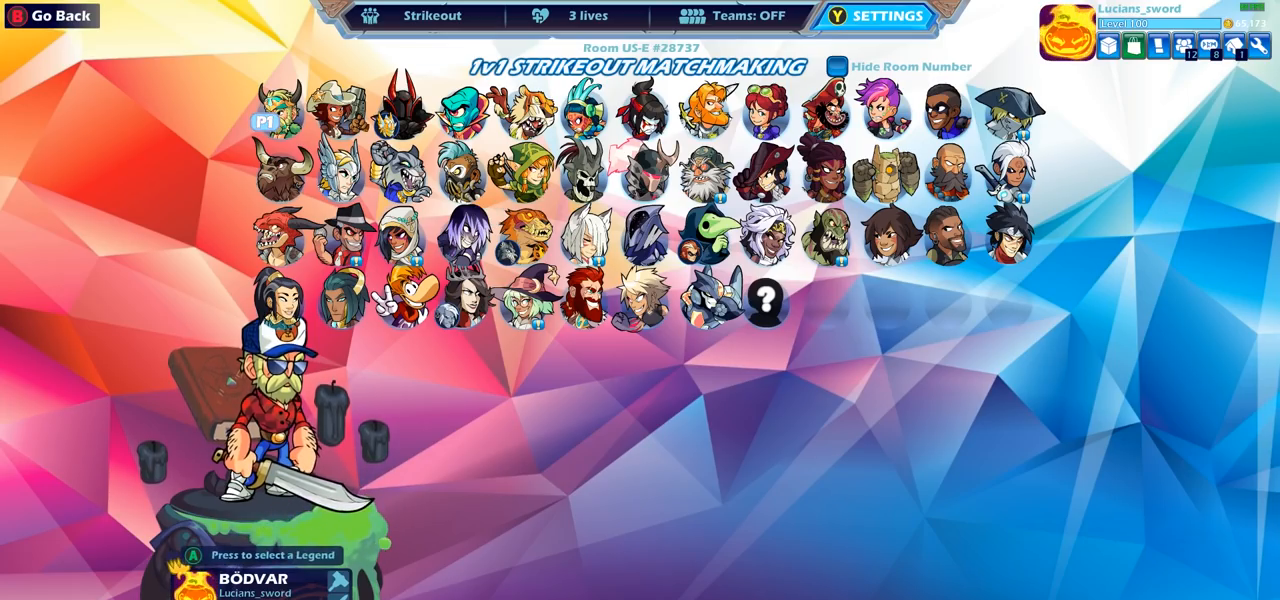
{"buttons": ["DPAD_DOWN"], "left_stick": "center", "right_stick": "center", "events": [[417, "DPAD_DOWN", "down"]]}
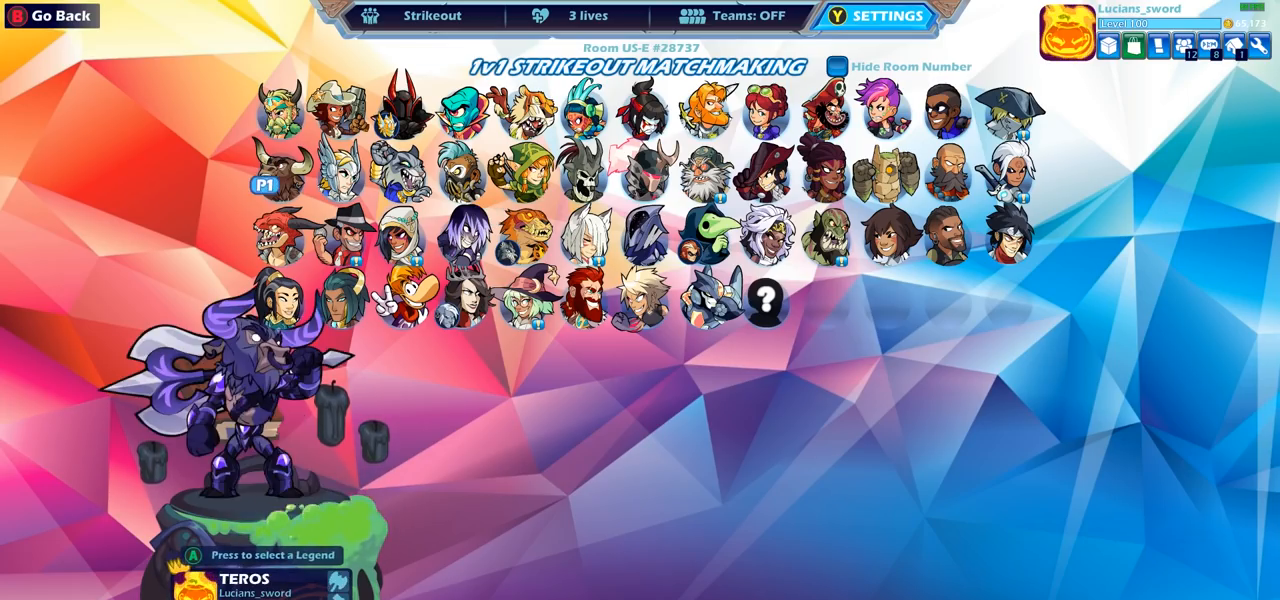
{"buttons": ["DPAD_RIGHT"], "left_stick": "center", "right_stick": "center", "events": [[33, "DPAD_DOWN", "up"], [133, "DPAD_DOWN", "down"], [250, "DPAD_DOWN", "up"], [467, "DPAD_RIGHT", "down"]]}
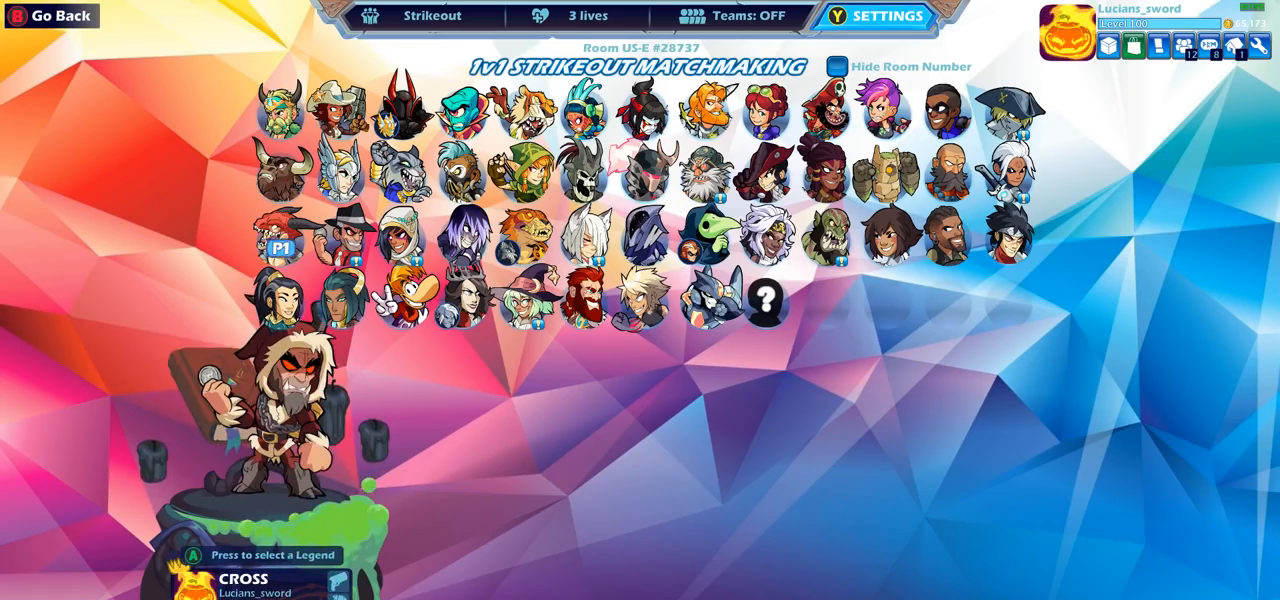
{"buttons": [], "left_stick": "center", "right_stick": "center", "events": [[100, "DPAD_RIGHT", "up"]]}
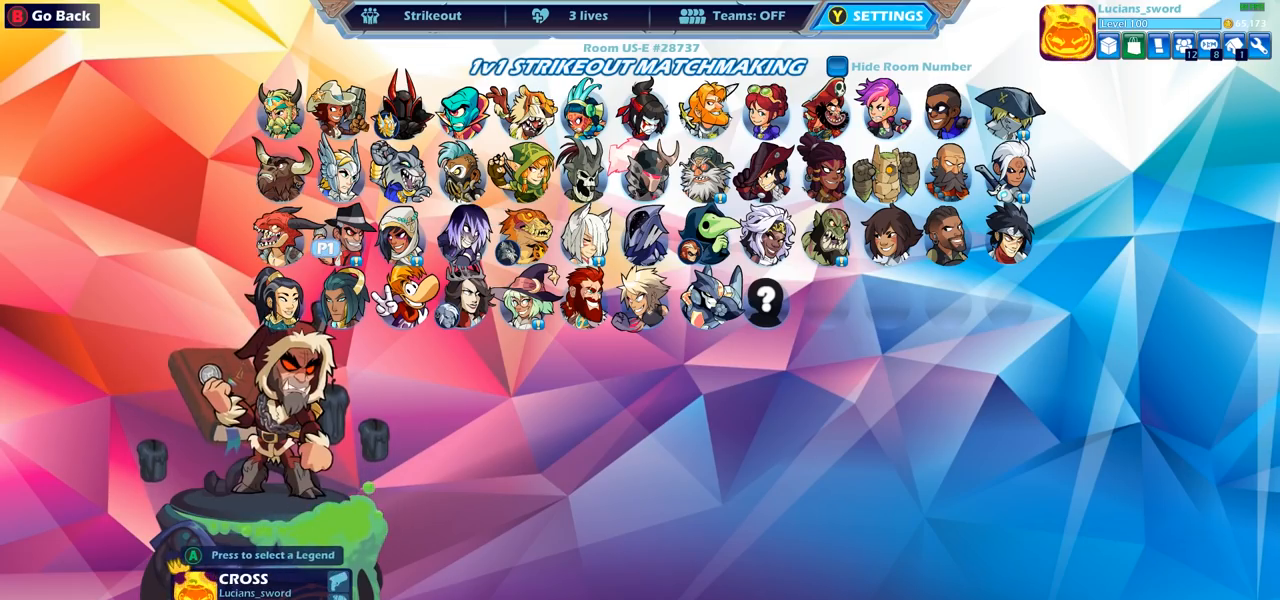
{"buttons": [], "left_stick": "center", "right_stick": "center", "events": [[17, "DPAD_RIGHT", "down"], [167, "DPAD_RIGHT", "up"]]}
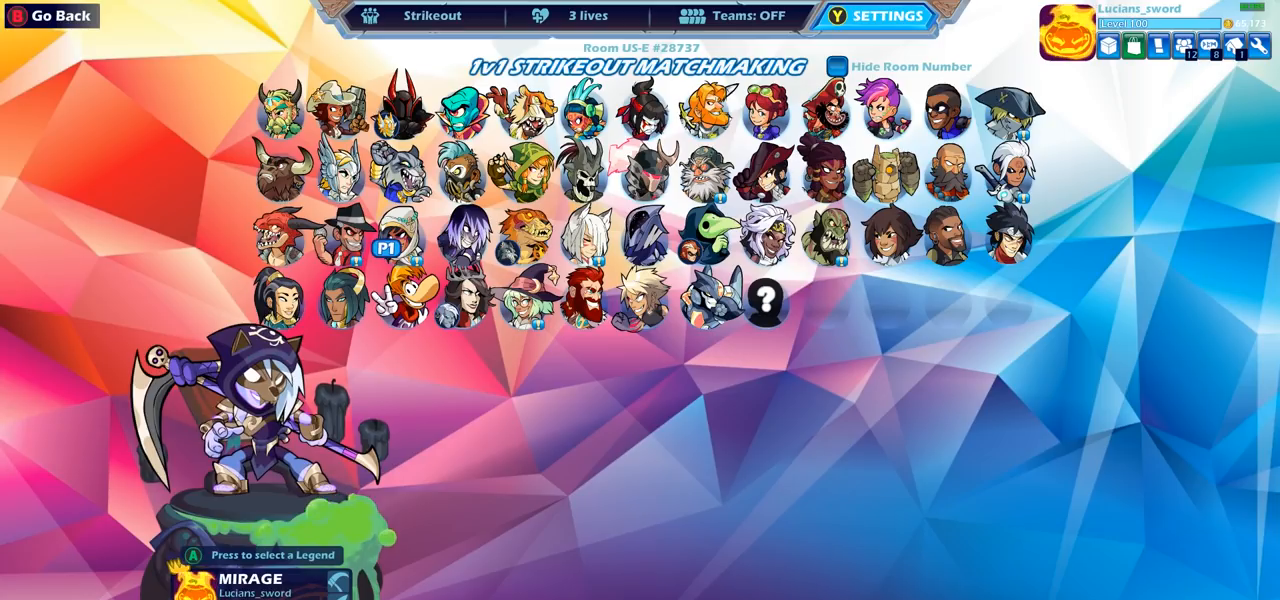
{"buttons": [], "left_stick": "center", "right_stick": "center", "events": [[367, "DPAD_RIGHT", "down"], [483, "DPAD_RIGHT", "up"]]}
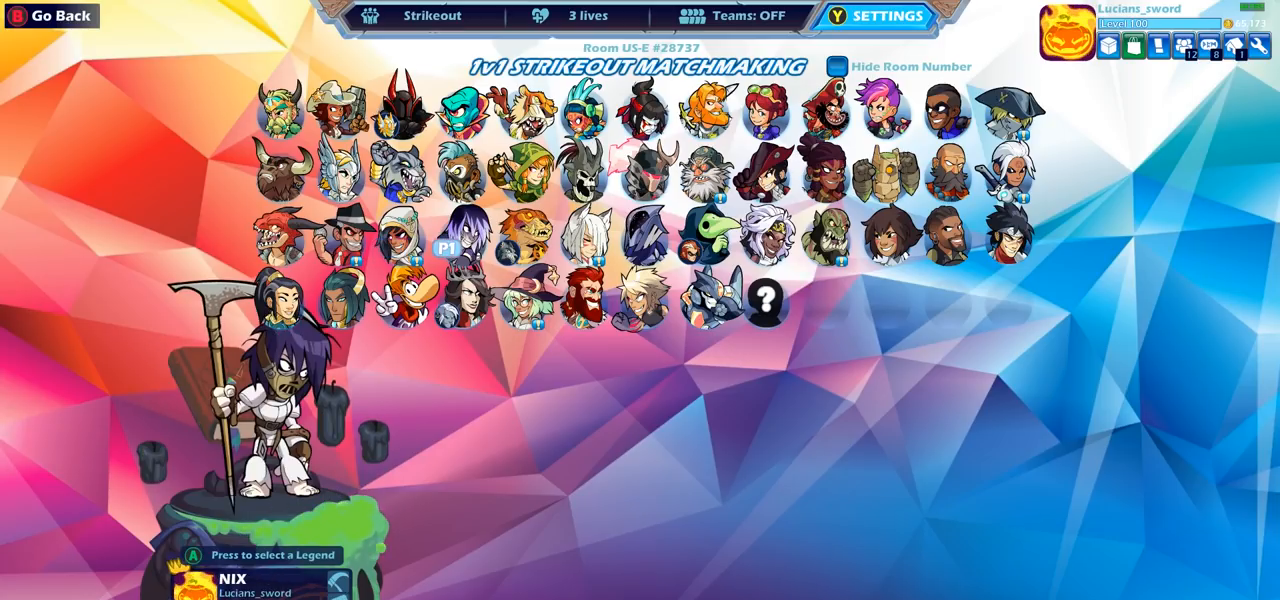
{"buttons": [], "left_stick": "center", "right_stick": "center", "events": [[317, "DPAD_UP", "down"], [433, "DPAD_UP", "up"]]}
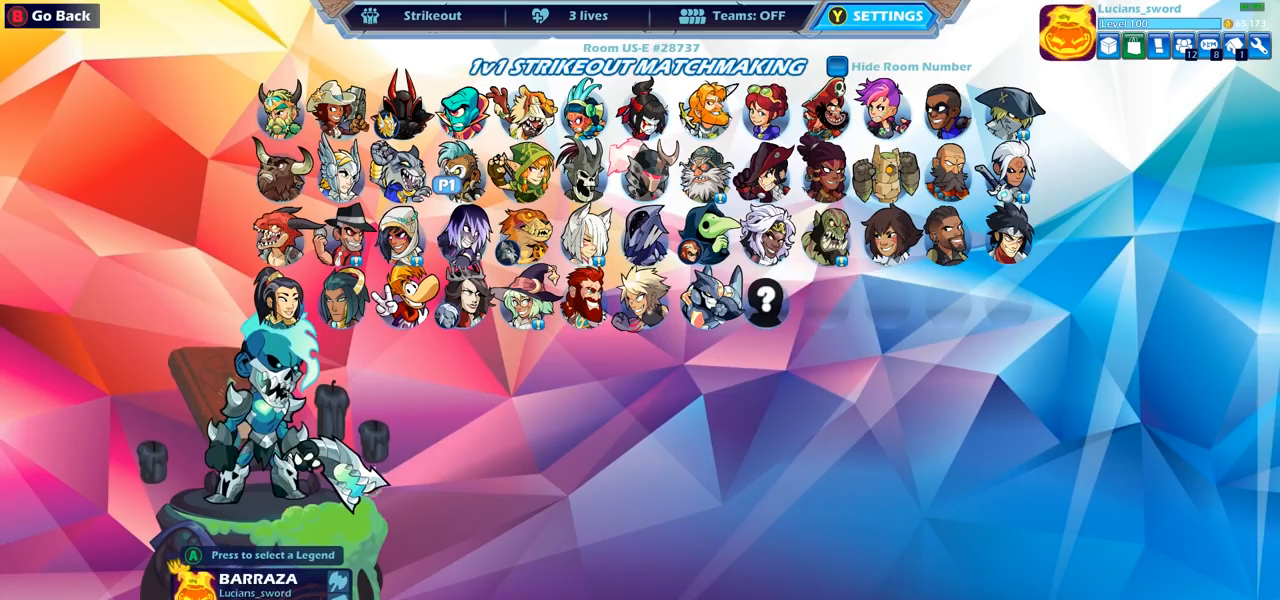
{"buttons": [], "left_stick": "center", "right_stick": "center", "events": [[400, "DPAD_RIGHT", "down"], [500, "DPAD_RIGHT", "up"]]}
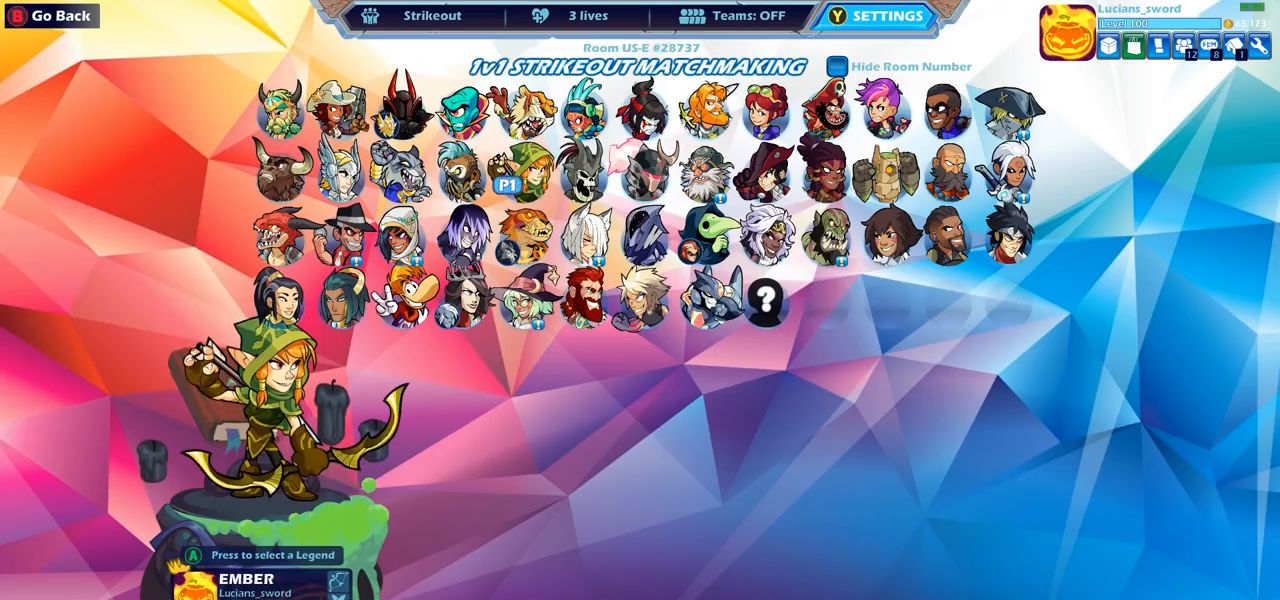
{"buttons": ["DPAD_RIGHT"], "left_stick": "center", "right_stick": "center", "events": [[100, "DPAD_RIGHT", "down"], [217, "DPAD_RIGHT", "up"], [283, "DPAD_RIGHT", "down"], [417, "DPAD_RIGHT", "up"], [467, "DPAD_RIGHT", "down"]]}
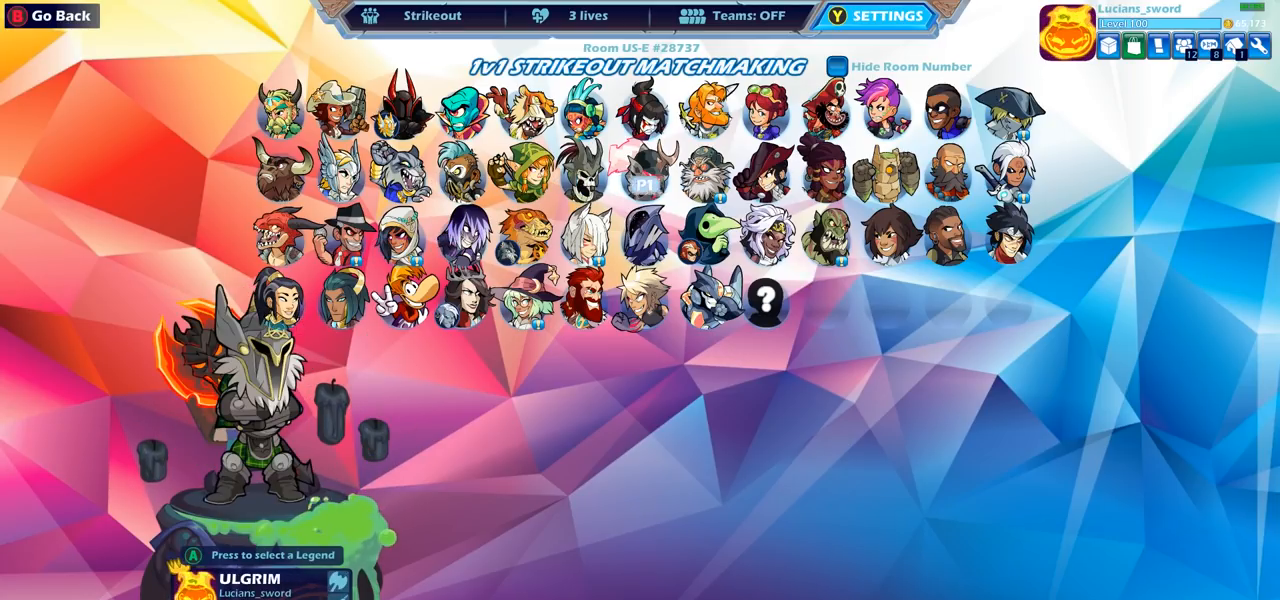
{"buttons": [], "left_stick": "center", "right_stick": "center", "events": [[150, "DPAD_RIGHT", "up"]]}
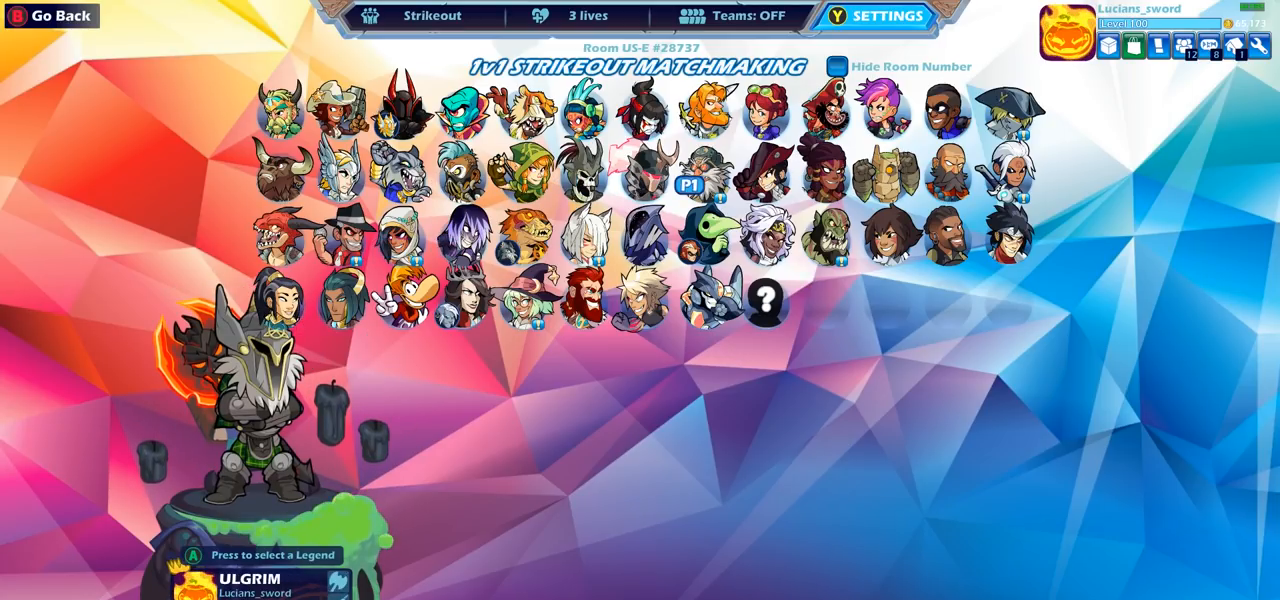
{"buttons": [], "left_stick": "center", "right_stick": "center", "events": [[200, "DPAD_LEFT", "down"], [317, "DPAD_LEFT", "up"]]}
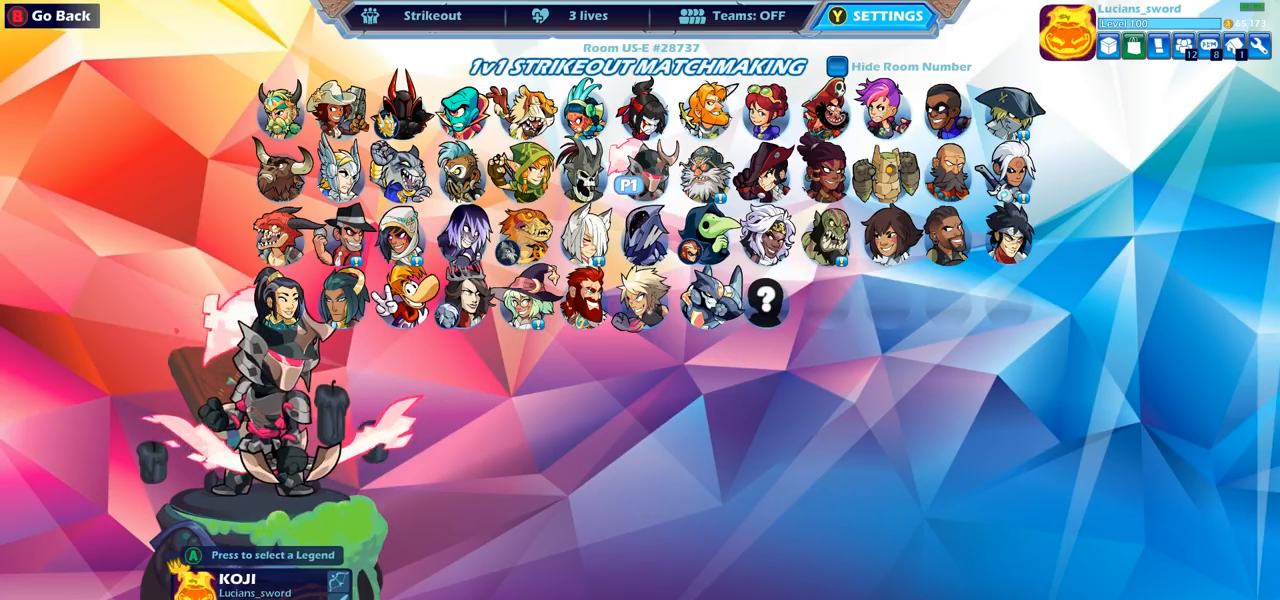
{"buttons": ["CROSS"], "left_stick": "center", "right_stick": "center", "events": [[117, "DPAD_RIGHT", "down"], [267, "DPAD_RIGHT", "up"], [483, "CROSS", "down"]]}
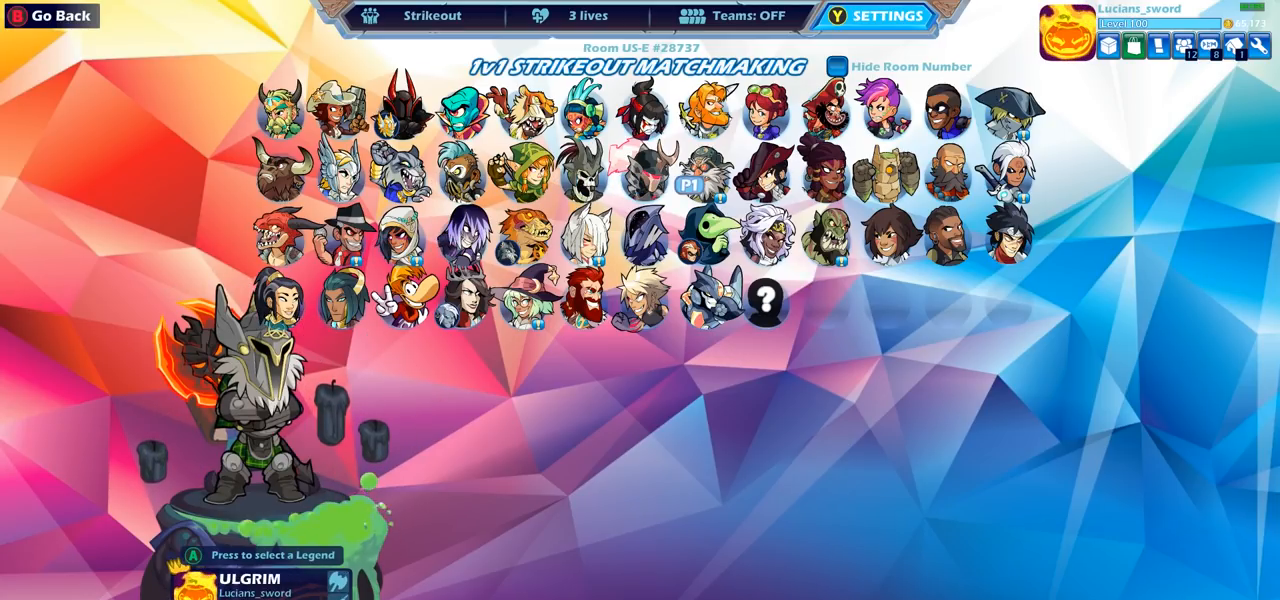
{"buttons": [], "left_stick": "center", "right_stick": "center", "events": [[83, "CROSS", "up"]]}
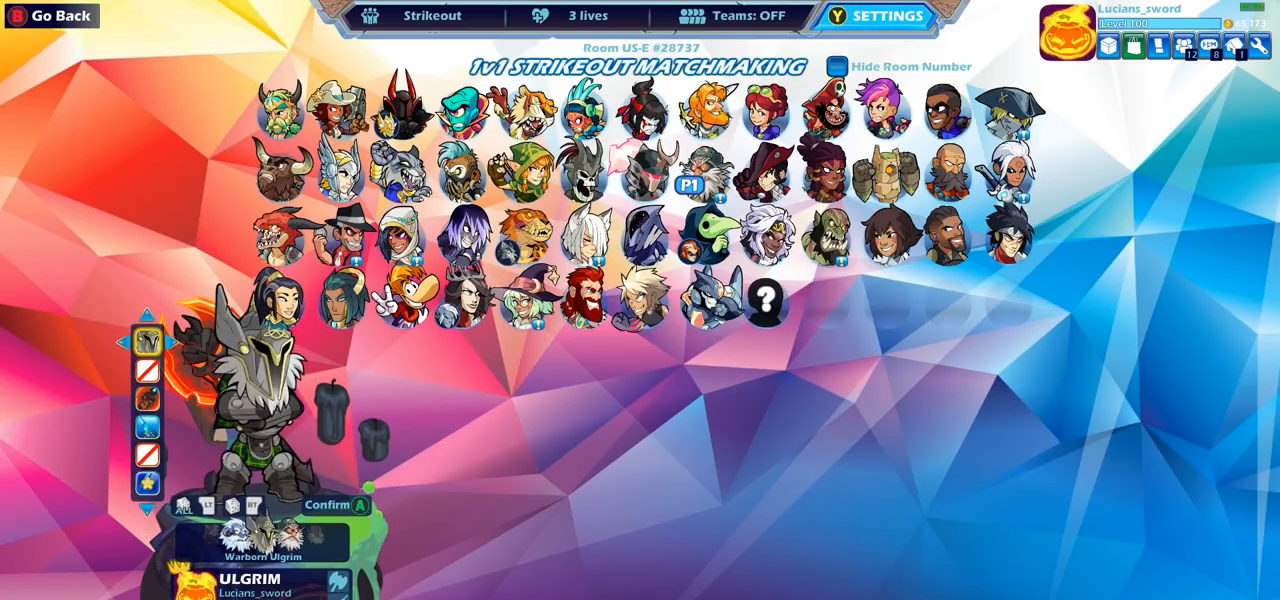
{"buttons": [], "left_stick": "center", "right_stick": "center", "events": [[267, "DPAD_LEFT", "down"], [400, "DPAD_LEFT", "up"]]}
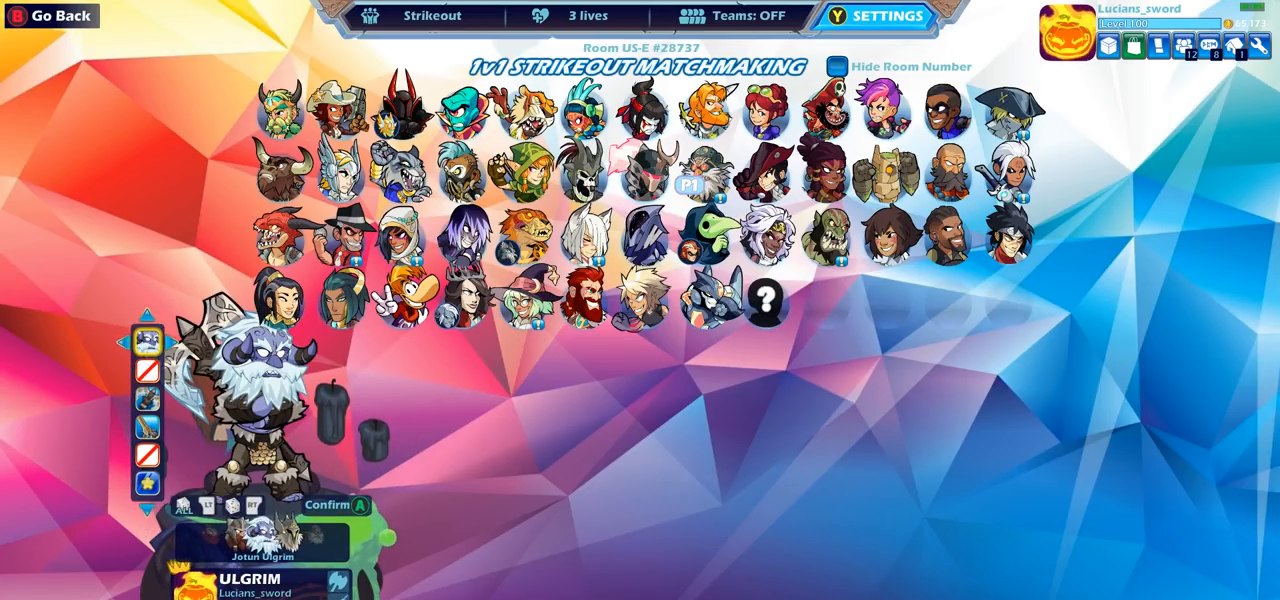
{"buttons": [], "left_stick": "center", "right_stick": "center", "events": []}
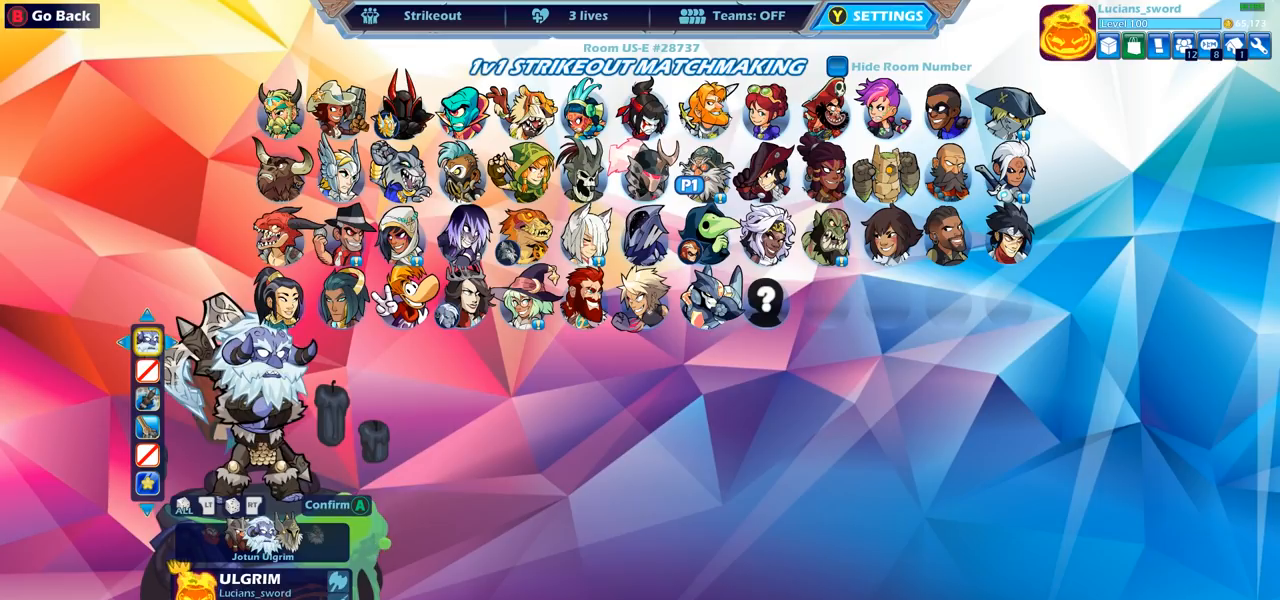
{"buttons": [], "left_stick": "center", "right_stick": "center", "events": [[100, "CROSS", "down"], [217, "CROSS", "up"]]}